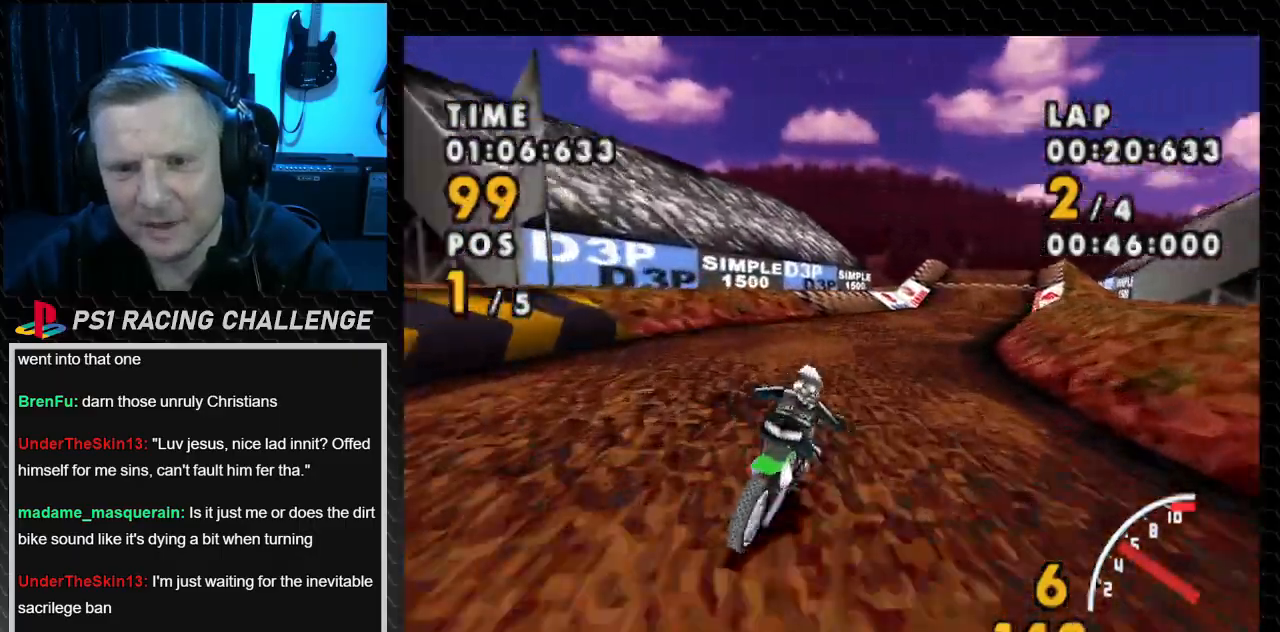
Gameplay with a controller (PlayStation layout); each line is a JSON object with the inputs held at the frame after it. "events" lists button and stick changes between this image and that frame as [ms after this image, input, new state], when the widget could be followed in between. Not read: L3 R3.
{"buttons": ["CROSS", "DPAD_RIGHT"], "events": [[67, "SQUARE", "down"], [133, "CROSS", "up"], [300, "CROSS", "down"], [300, "SQUARE", "up"]]}
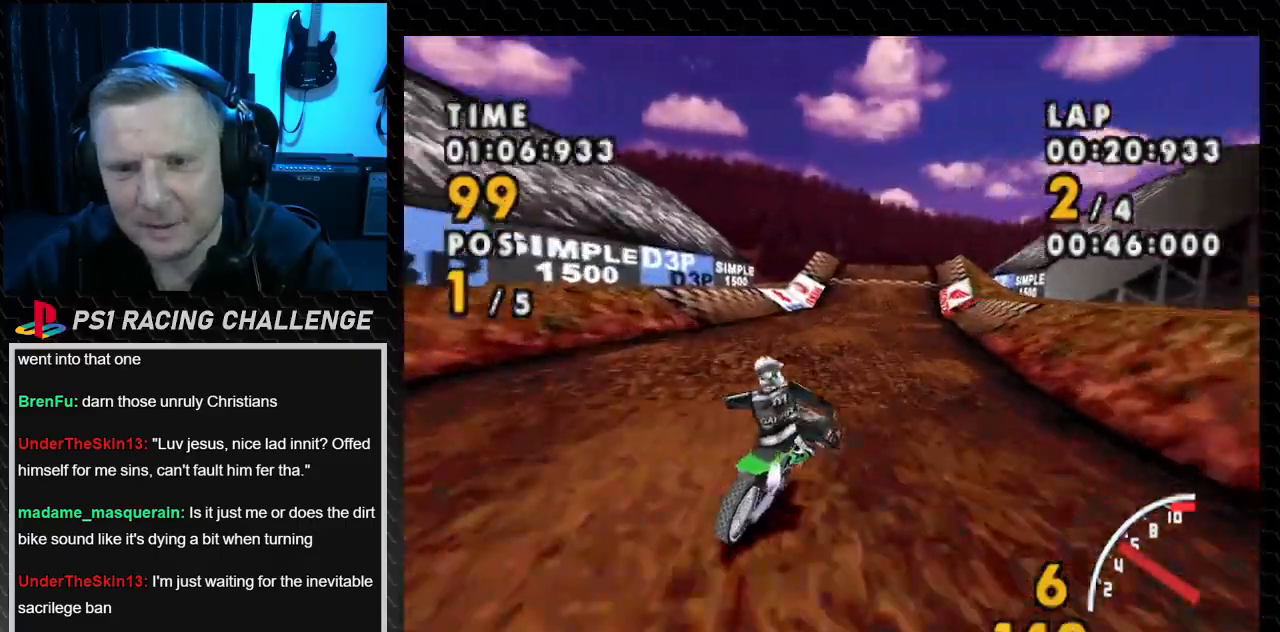
{"buttons": ["CROSS"], "events": [[133, "DPAD_RIGHT", "up"]]}
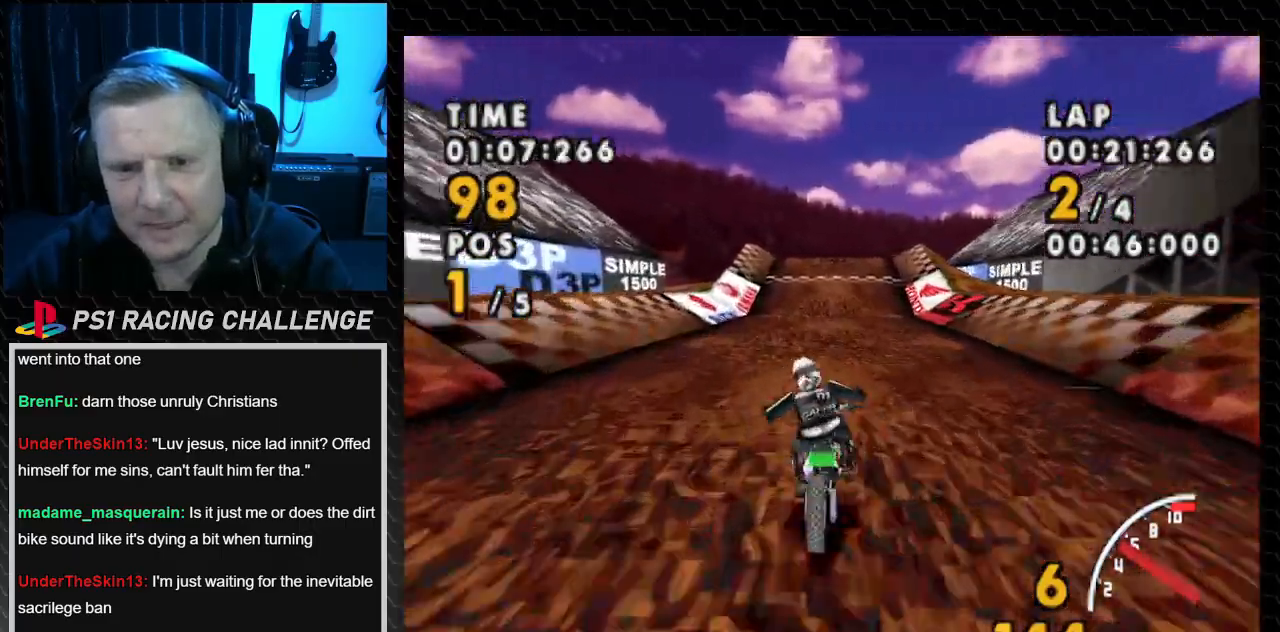
{"buttons": ["CROSS", "DPAD_RIGHT"], "events": [[267, "DPAD_RIGHT", "down"]]}
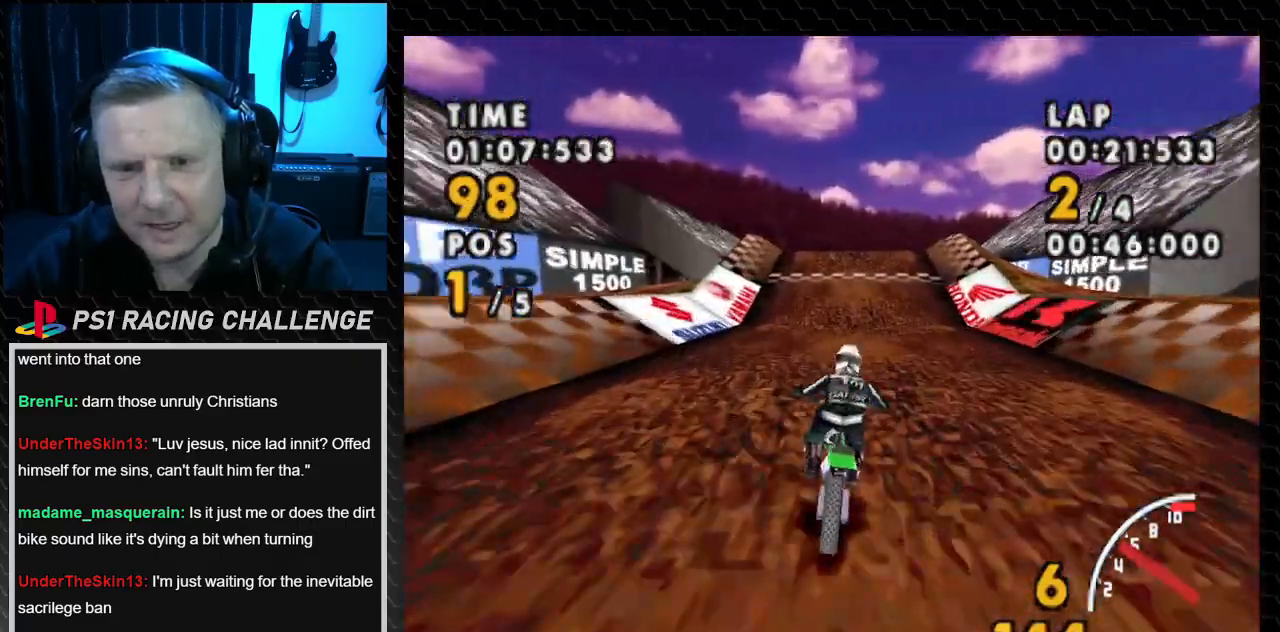
{"buttons": ["CROSS"], "events": [[100, "DPAD_RIGHT", "up"]]}
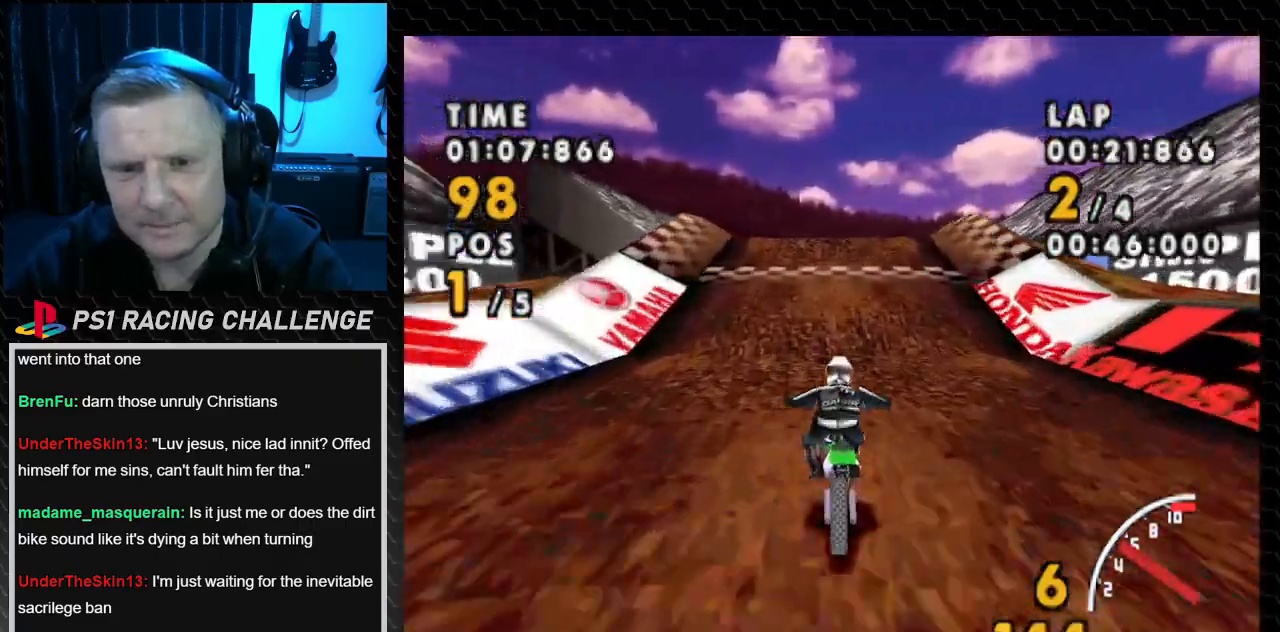
{"buttons": ["CROSS"], "events": [[234, "DPAD_RIGHT", "down"], [367, "DPAD_RIGHT", "up"]]}
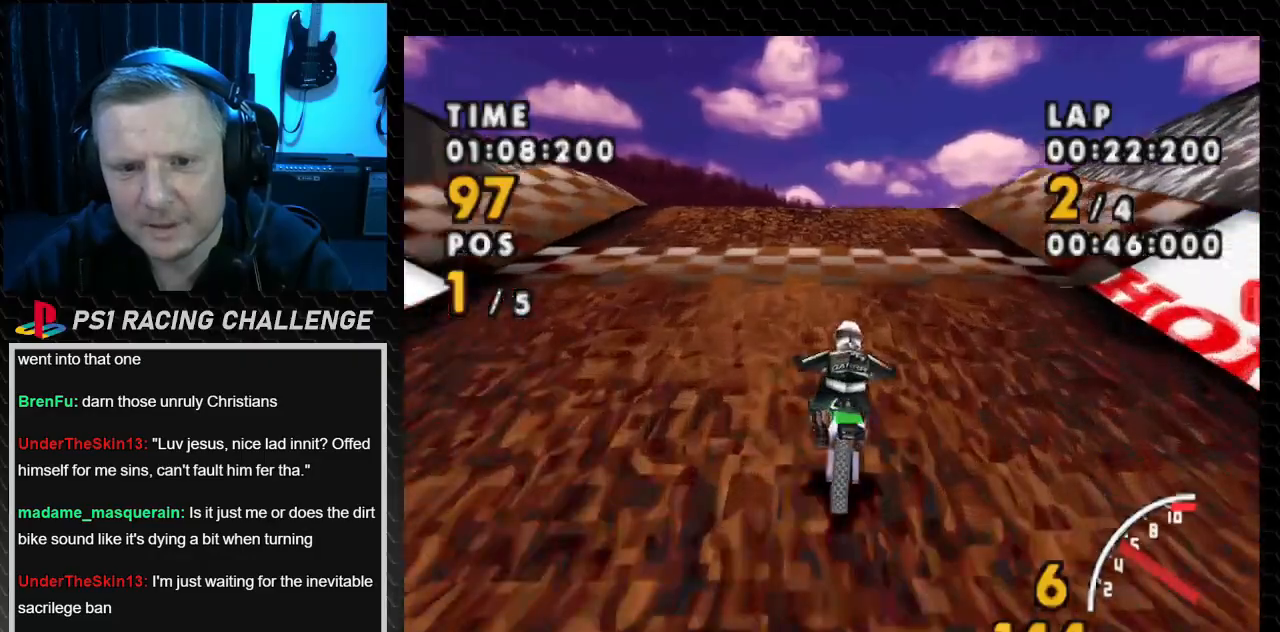
{"buttons": ["CROSS"], "events": [[66, "DPAD_LEFT", "down"], [200, "DPAD_LEFT", "up"]]}
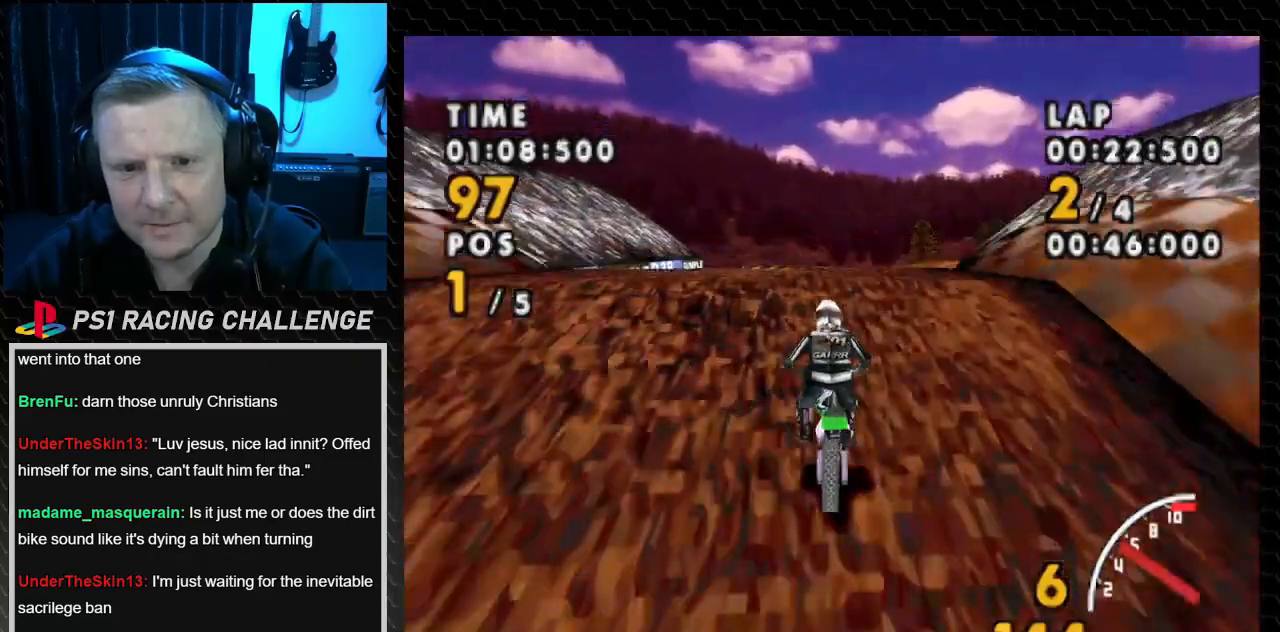
{"buttons": ["CROSS"], "events": []}
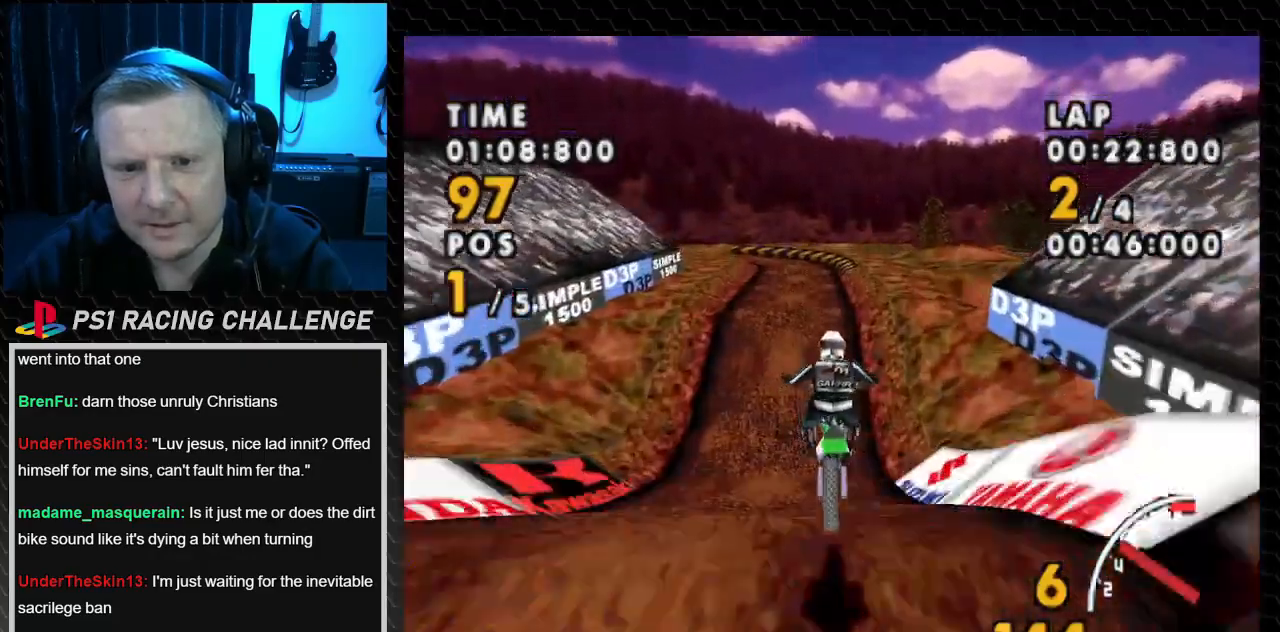
{"buttons": ["CROSS"], "events": []}
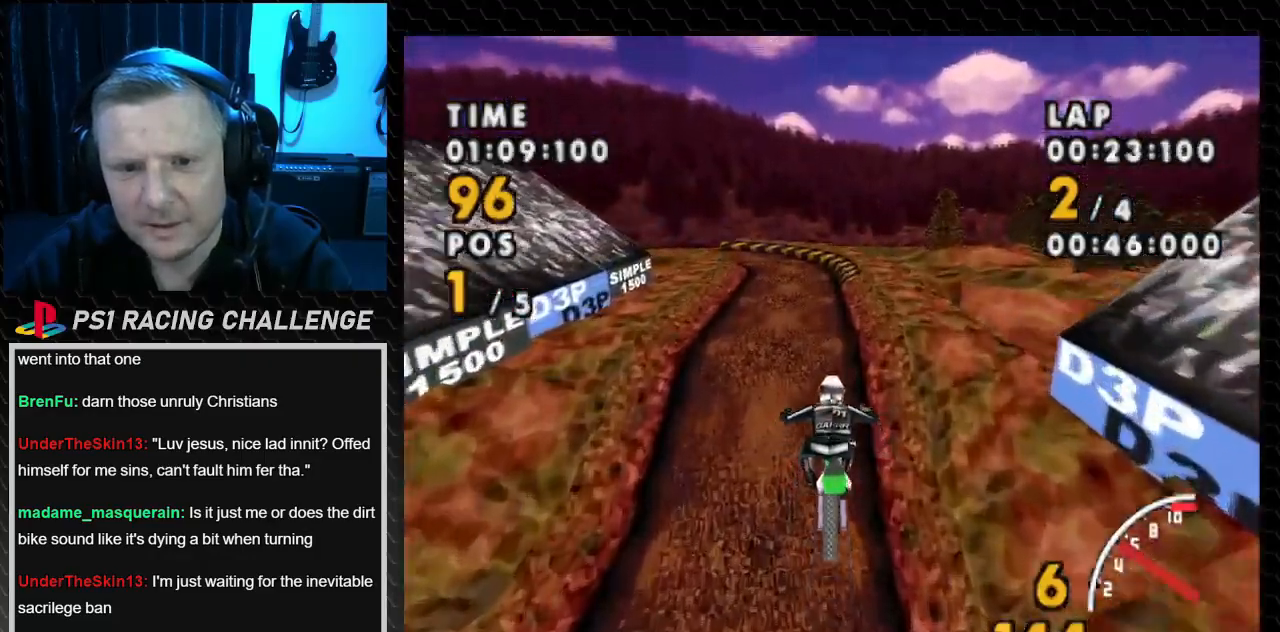
{"buttons": ["CROSS"], "events": []}
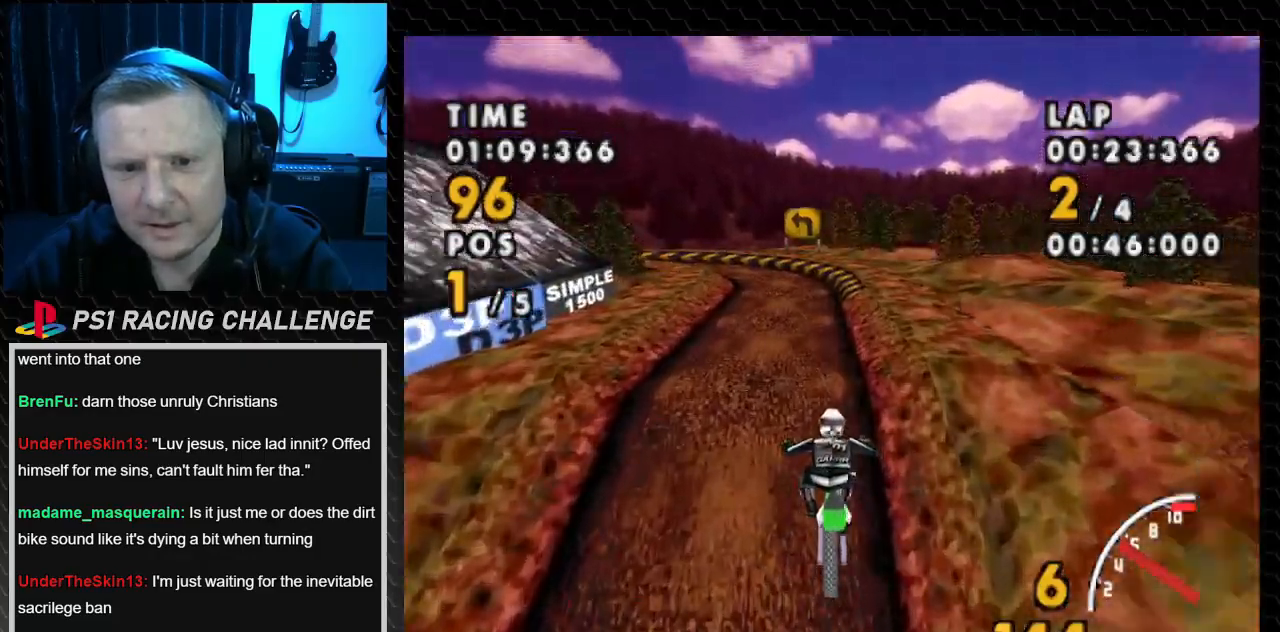
{"buttons": ["CROSS"], "events": []}
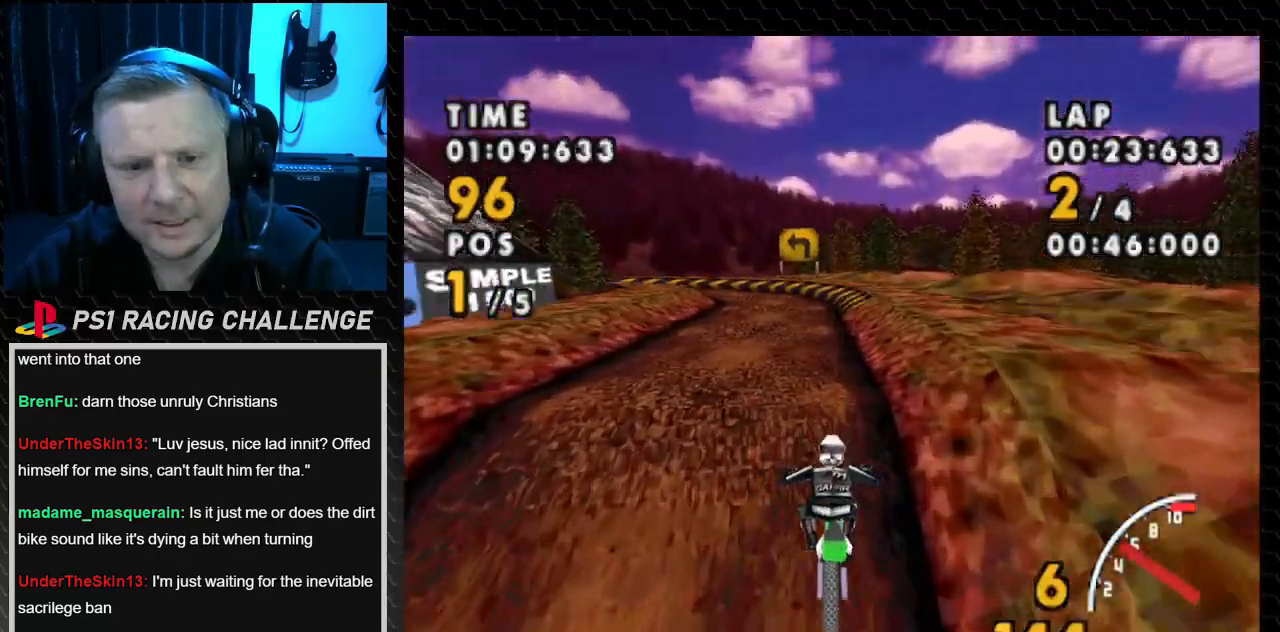
{"buttons": ["CROSS"], "events": [[134, "DPAD_LEFT", "down"], [400, "DPAD_LEFT", "up"]]}
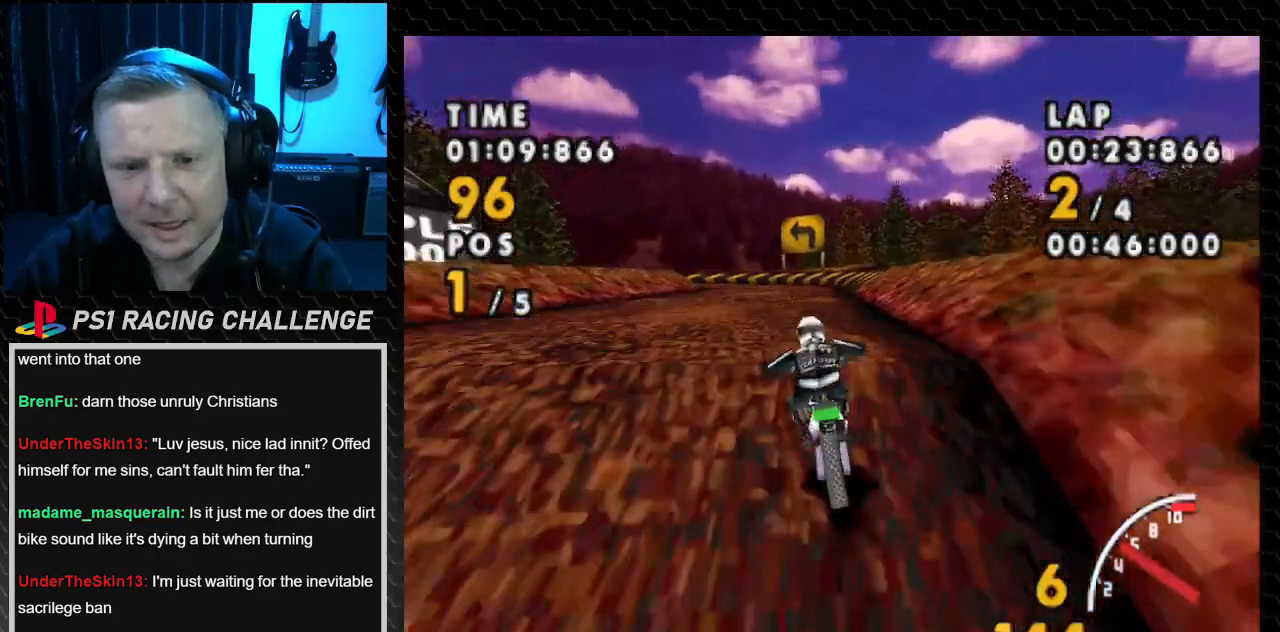
{"buttons": ["CROSS"], "events": []}
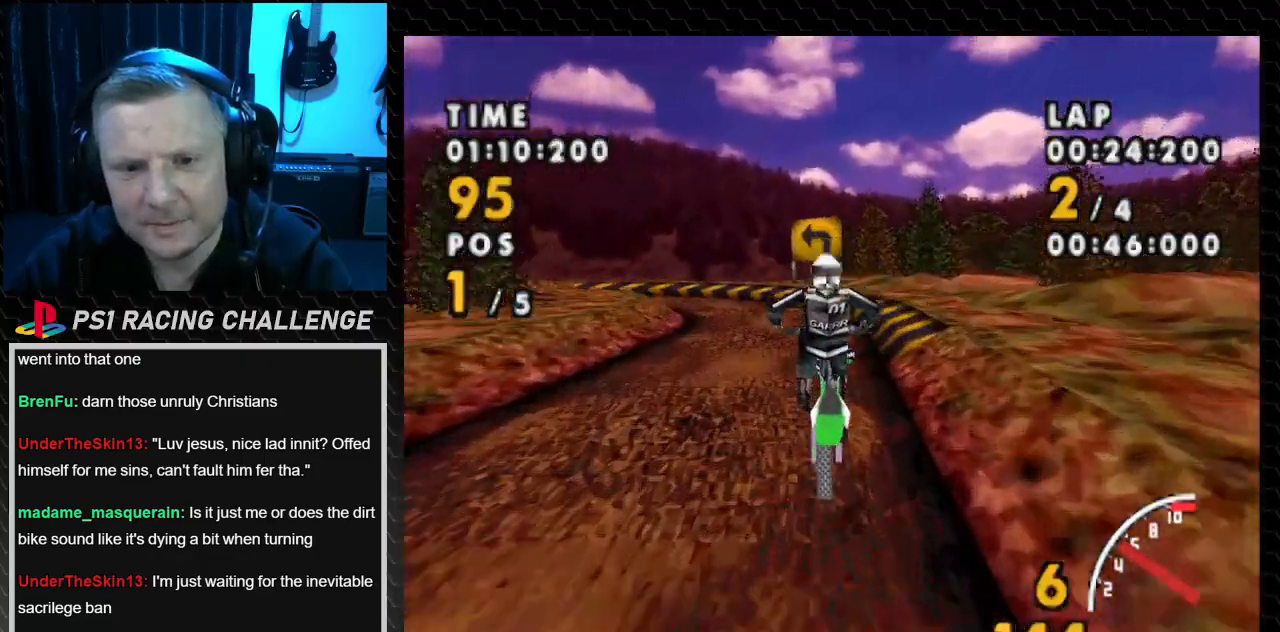
{"buttons": ["CROSS", "DPAD_LEFT"], "events": [[367, "DPAD_LEFT", "down"]]}
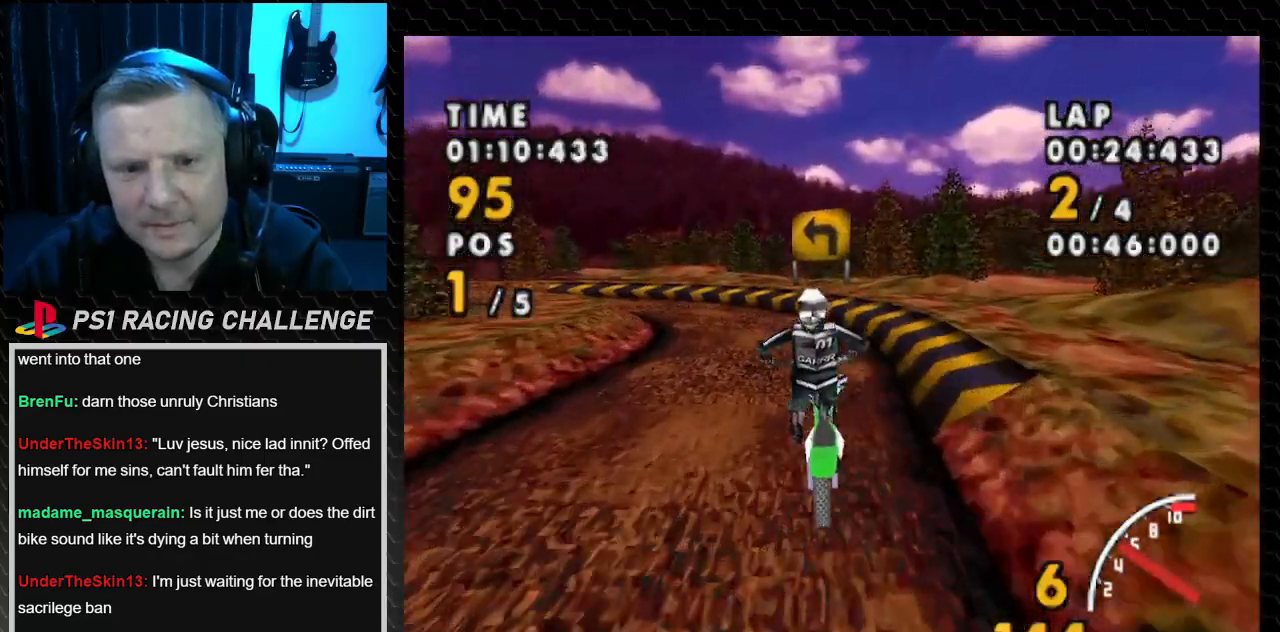
{"buttons": ["CROSS"], "events": [[333, "DPAD_LEFT", "up"]]}
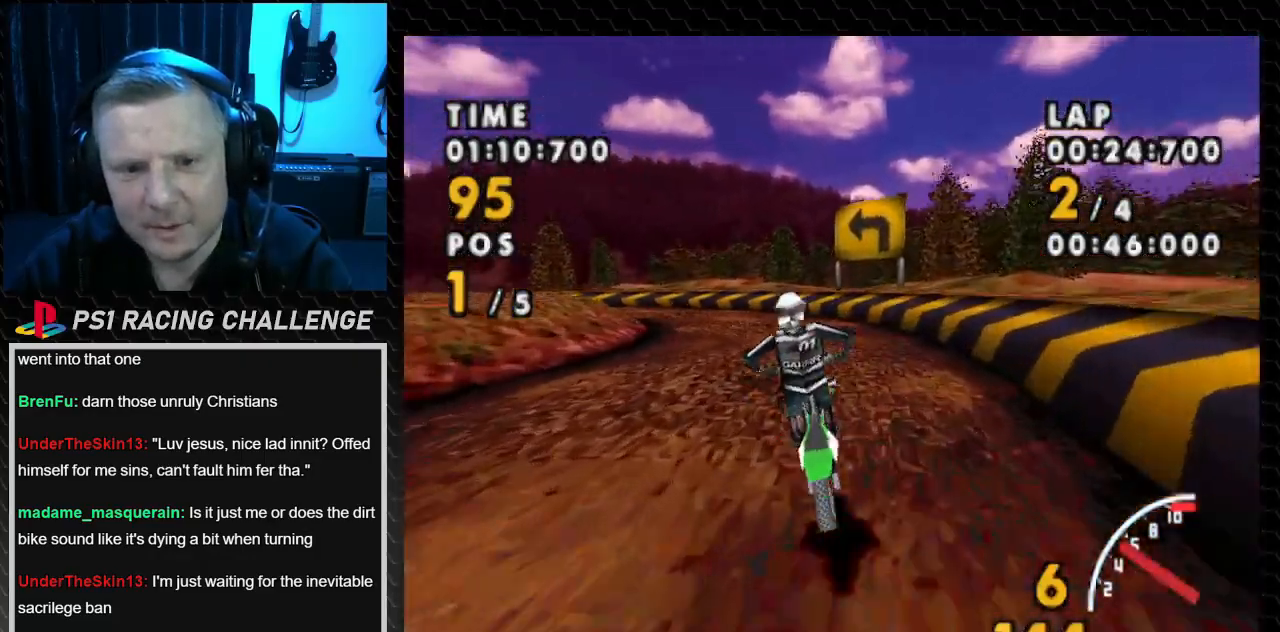
{"buttons": ["CROSS", "DPAD_LEFT"], "events": [[100, "DPAD_LEFT", "down"]]}
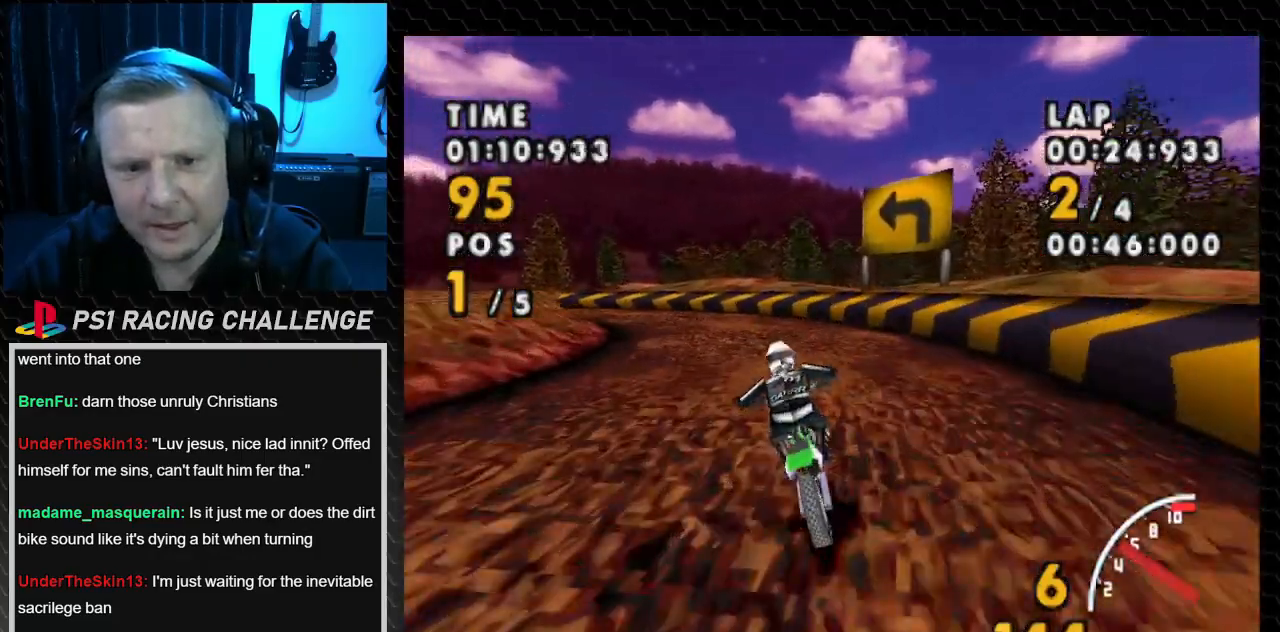
{"buttons": ["CROSS", "DPAD_LEFT"], "events": []}
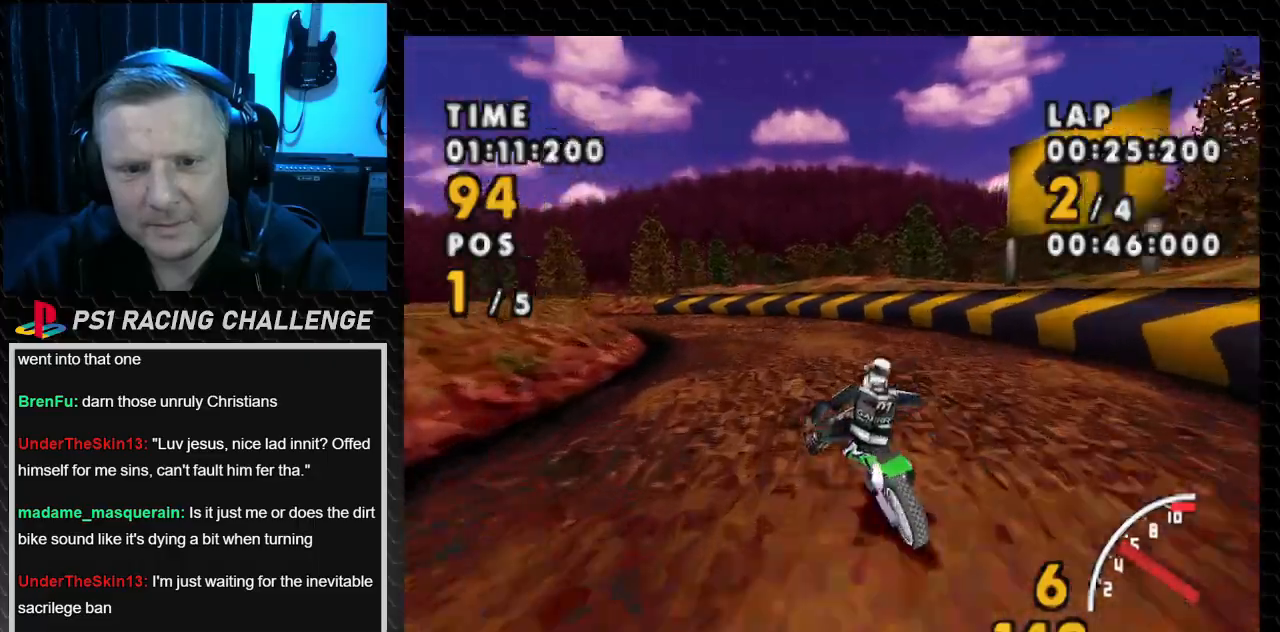
{"buttons": ["CROSS", "DPAD_LEFT"], "events": [[200, "SQUARE", "down"], [267, "CROSS", "up"], [334, "CROSS", "down"], [400, "SQUARE", "up"]]}
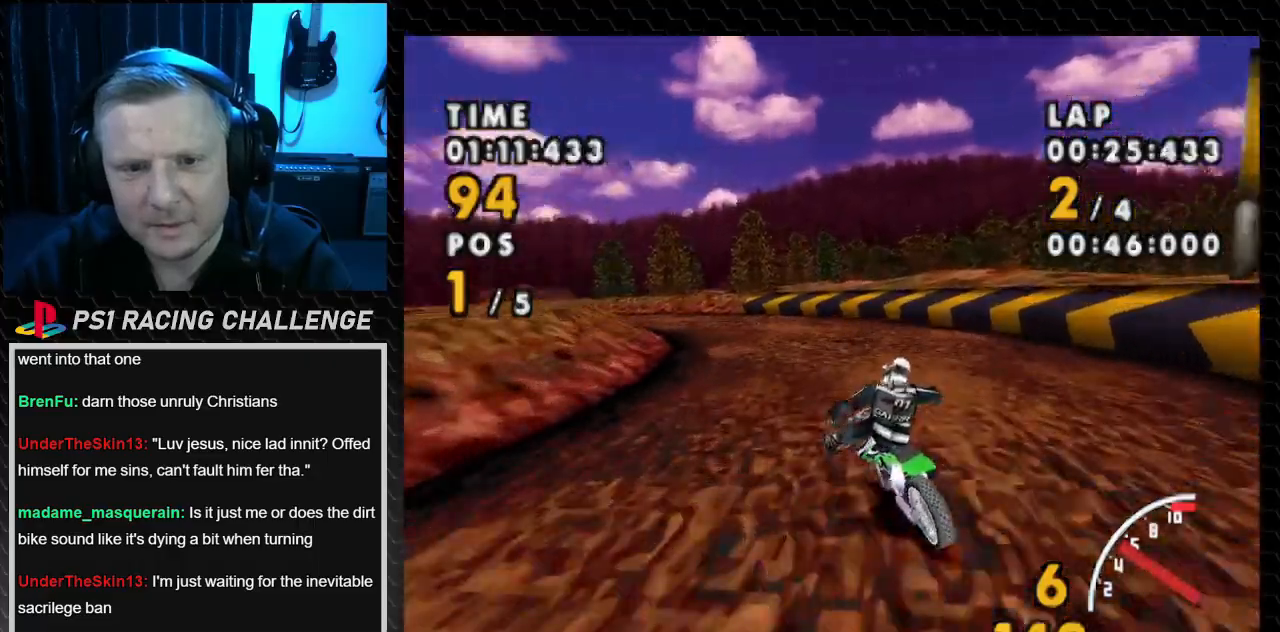
{"buttons": ["CROSS", "SQUARE", "DPAD_LEFT"], "events": [[266, "SQUARE", "down"], [300, "CROSS", "up"], [500, "CROSS", "down"]]}
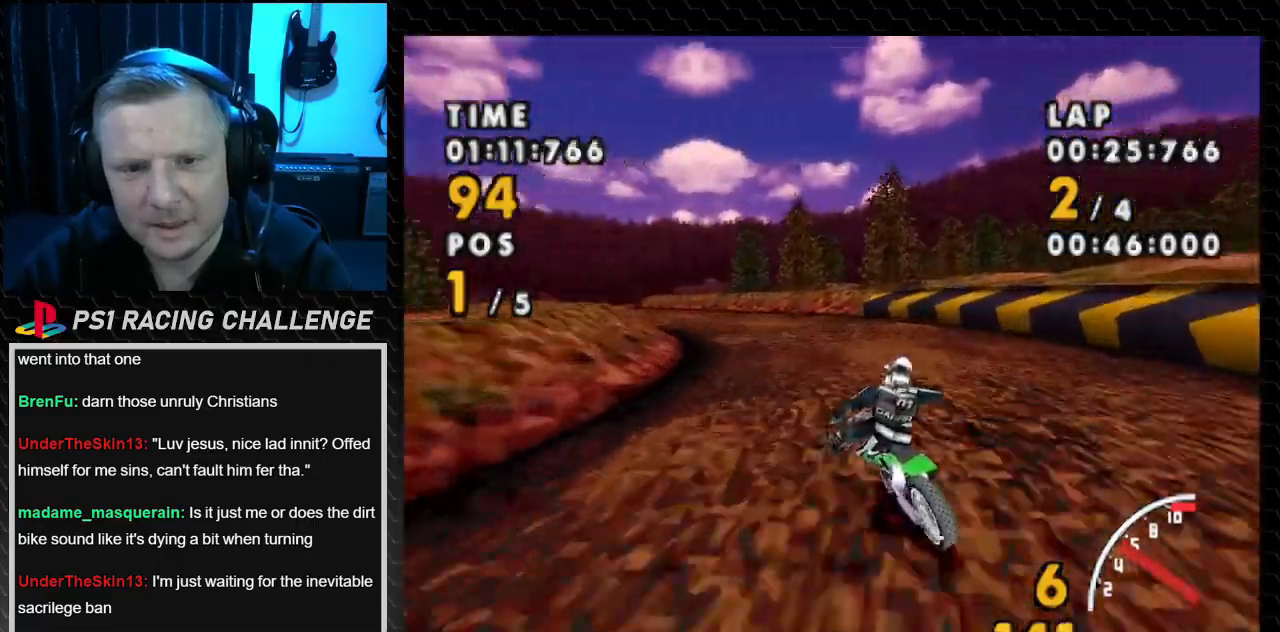
{"buttons": ["CROSS"], "events": [[33, "SQUARE", "up"], [501, "DPAD_LEFT", "up"]]}
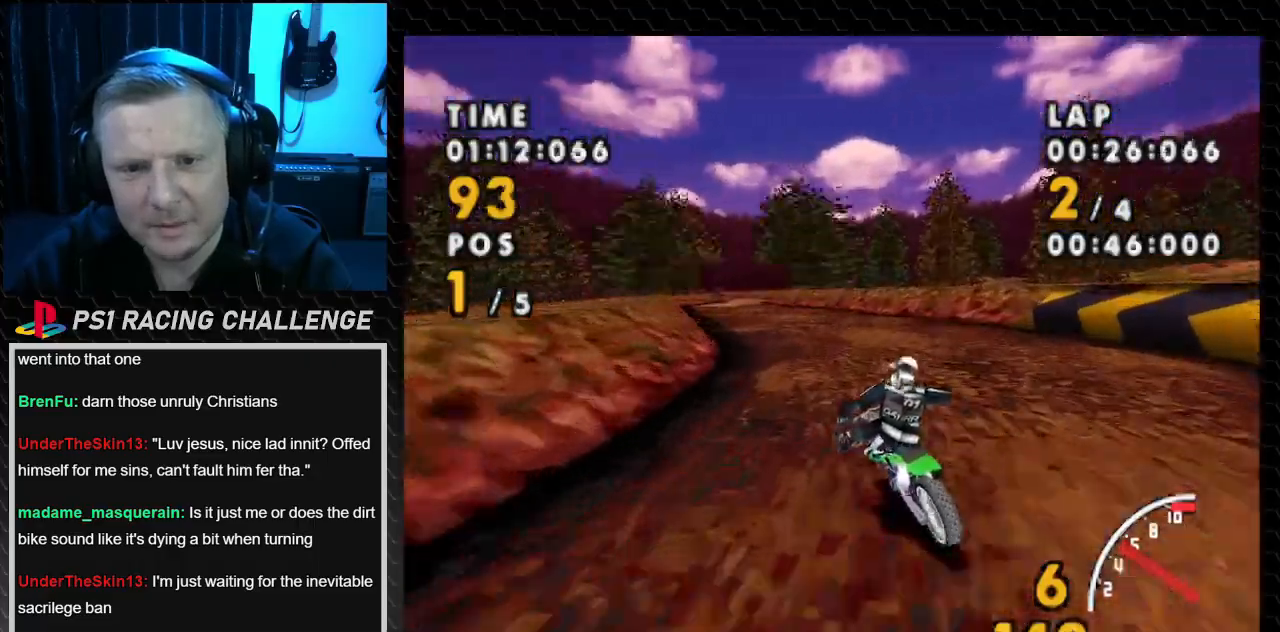
{"buttons": ["CROSS", "DPAD_LEFT"], "events": [[333, "DPAD_LEFT", "down"]]}
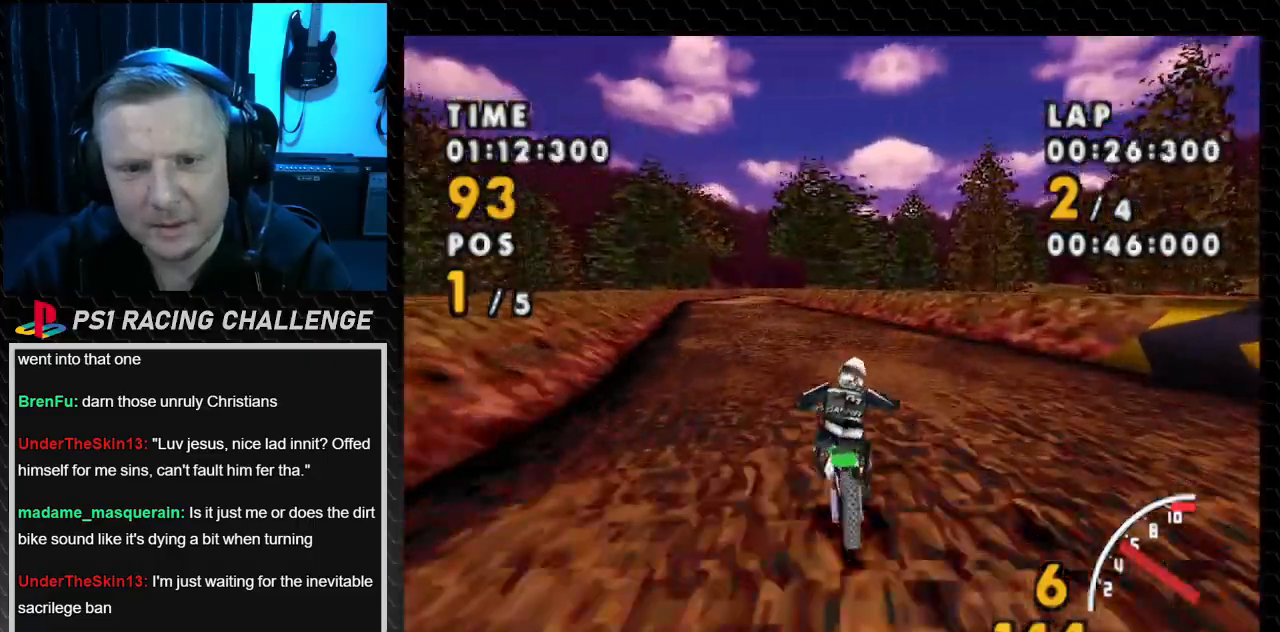
{"buttons": ["CROSS"], "events": [[400, "DPAD_LEFT", "up"]]}
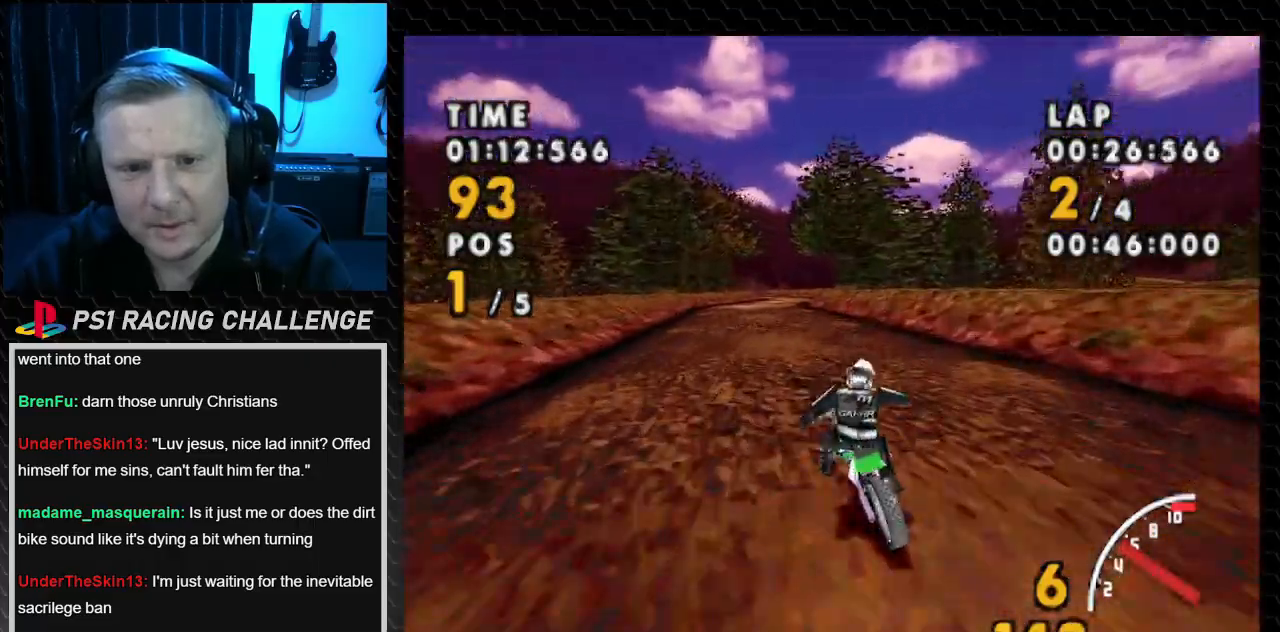
{"buttons": ["CROSS", "SQUARE", "DPAD_LEFT"], "events": [[134, "DPAD_LEFT", "down"], [501, "SQUARE", "down"]]}
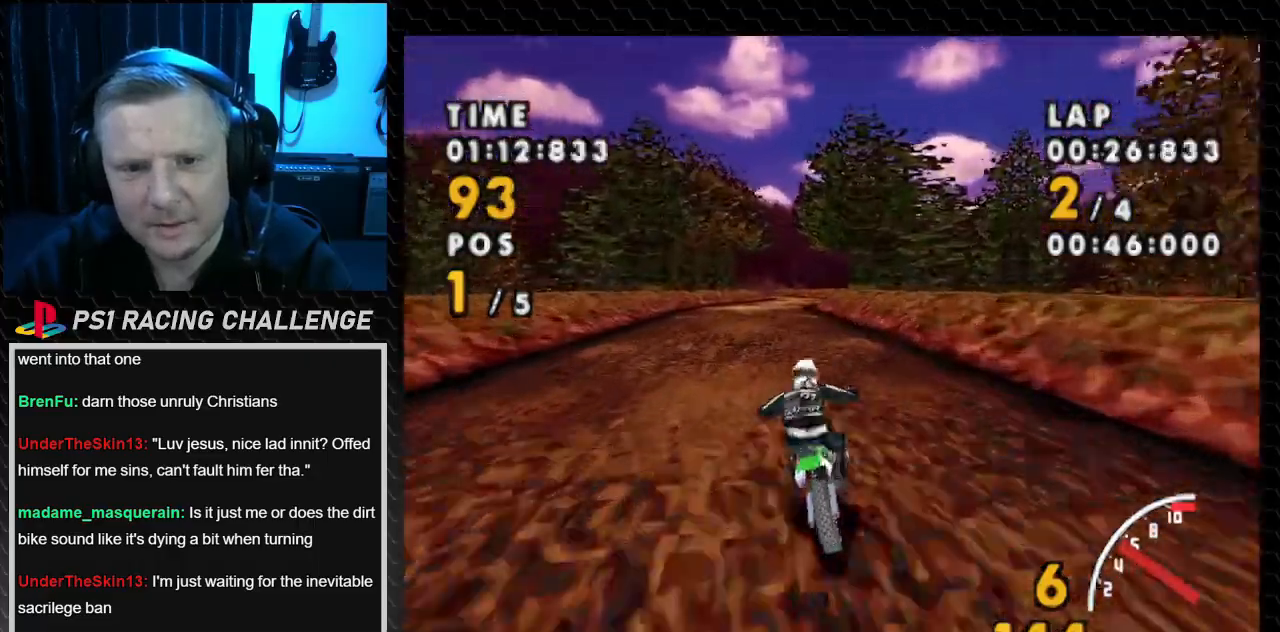
{"buttons": ["CROSS"], "events": [[100, "DPAD_LEFT", "up"], [167, "SQUARE", "up"]]}
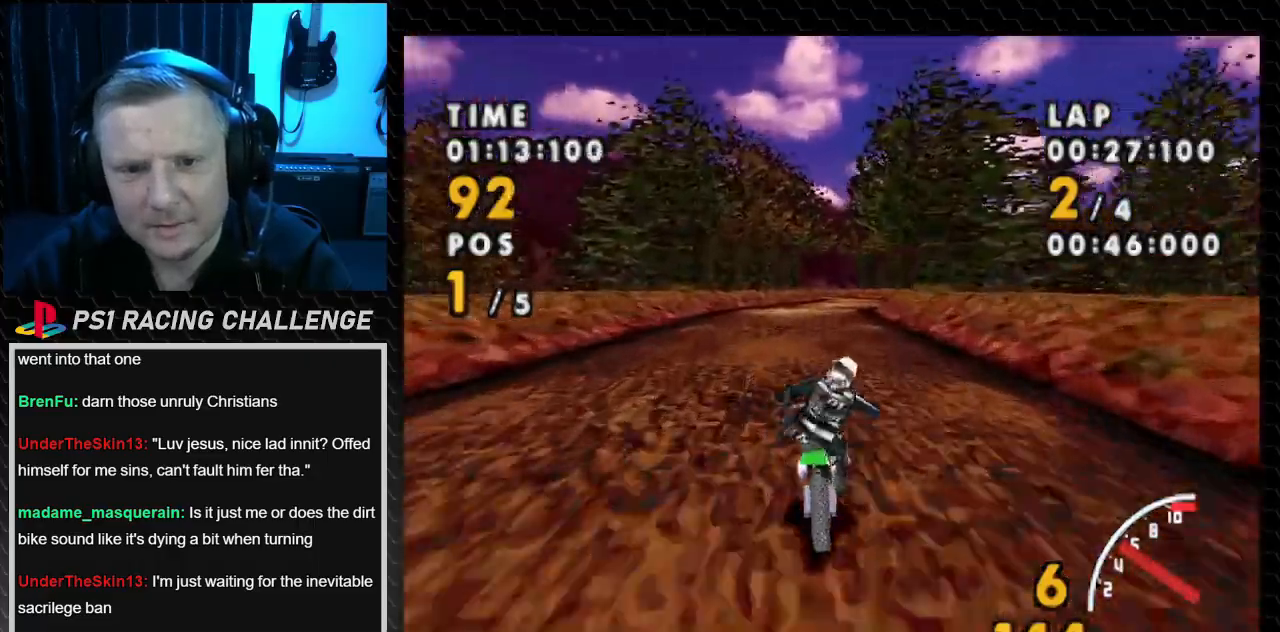
{"buttons": ["CROSS", "DPAD_RIGHT"], "events": [[234, "DPAD_RIGHT", "down"]]}
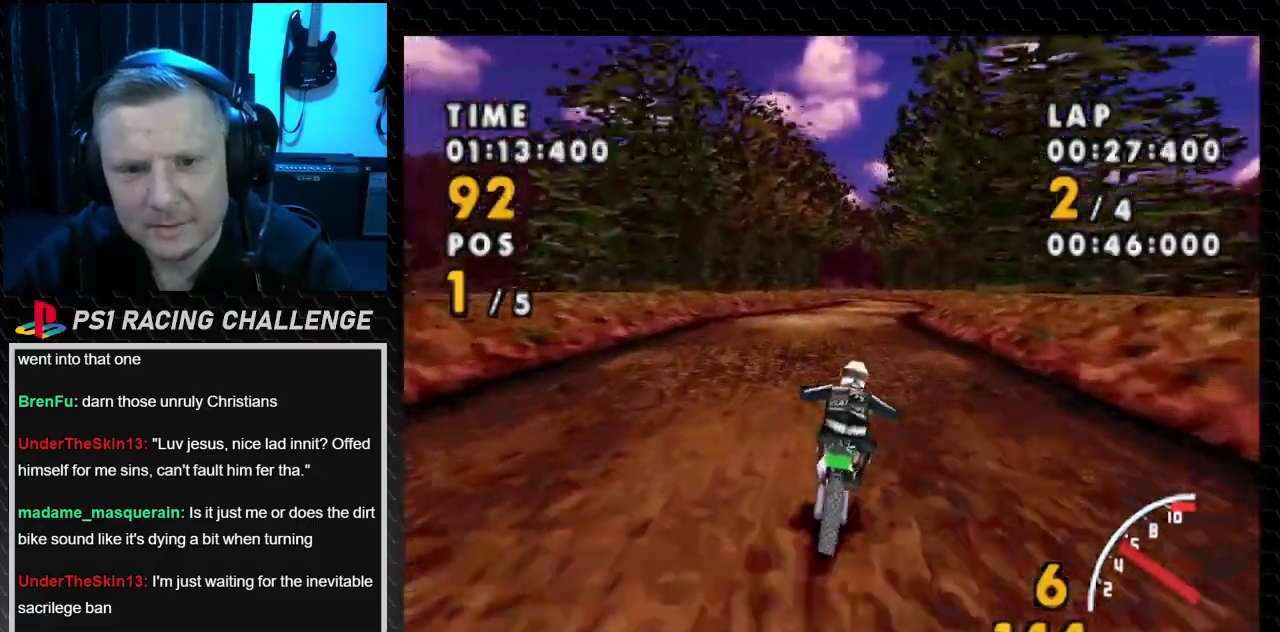
{"buttons": ["CROSS"], "events": [[233, "DPAD_RIGHT", "up"]]}
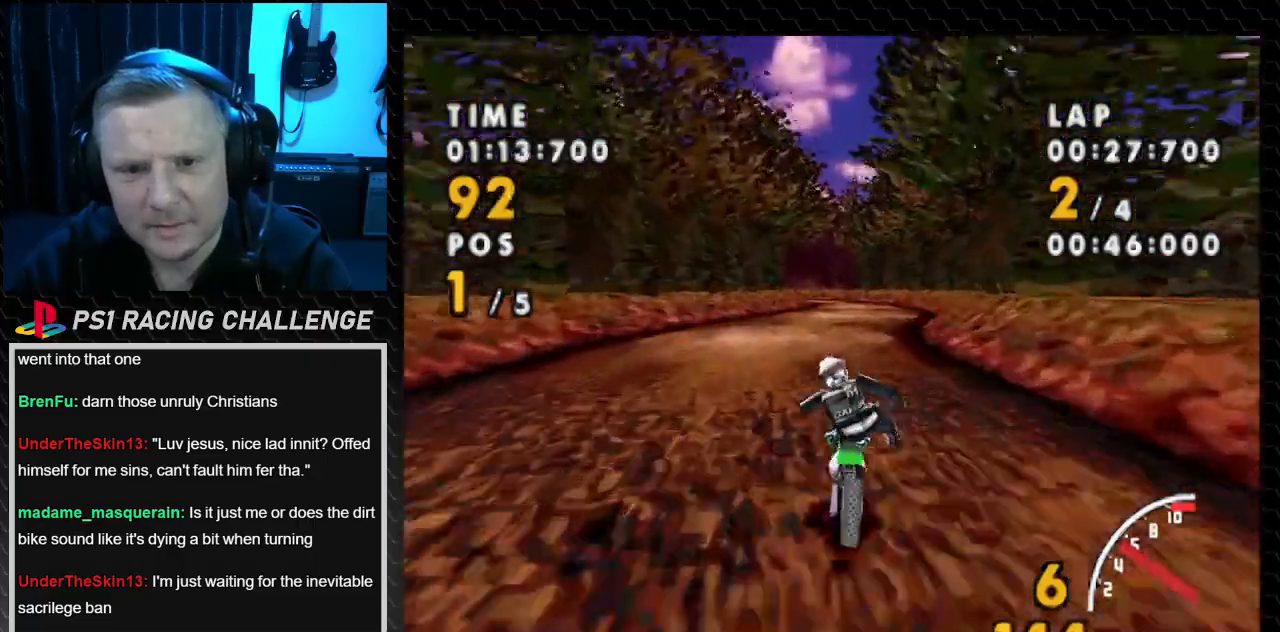
{"buttons": ["CROSS"], "events": []}
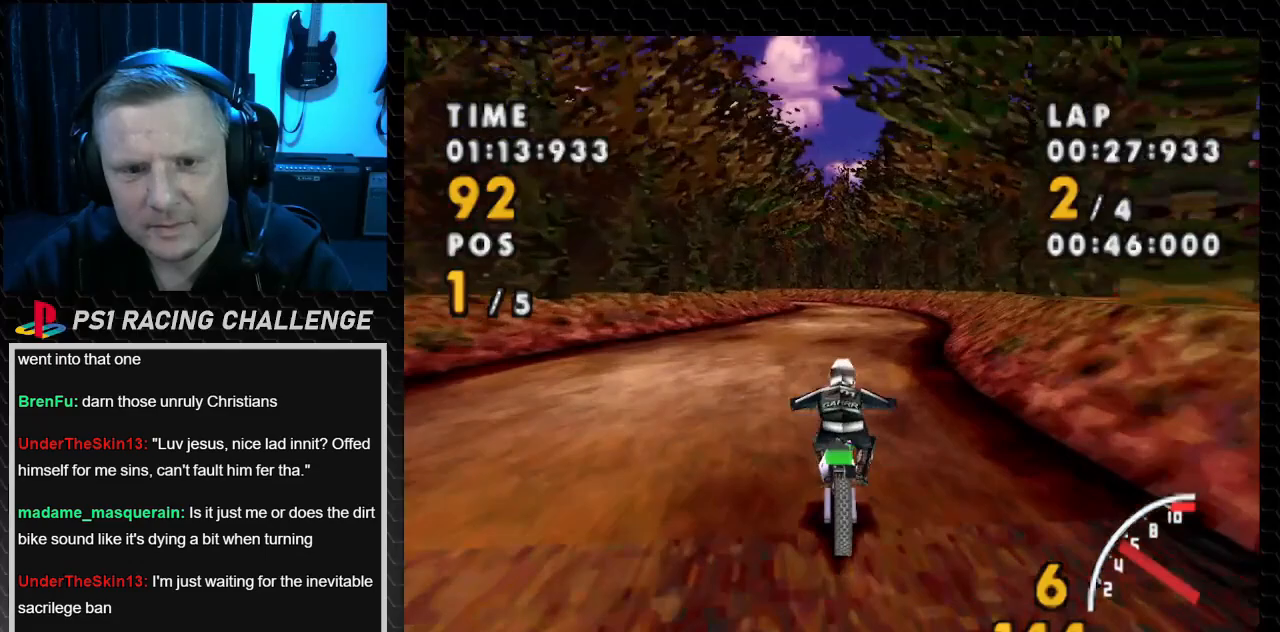
{"buttons": ["CROSS"], "events": [[133, "DPAD_LEFT", "down"], [333, "DPAD_LEFT", "up"]]}
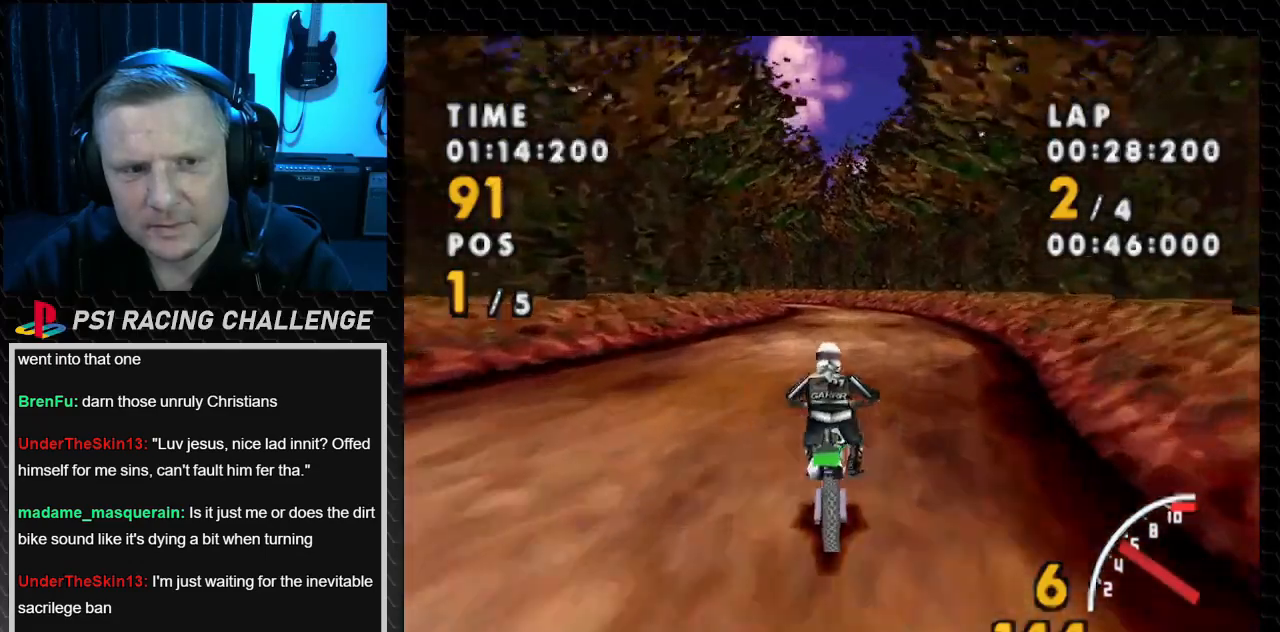
{"buttons": ["CROSS"], "events": []}
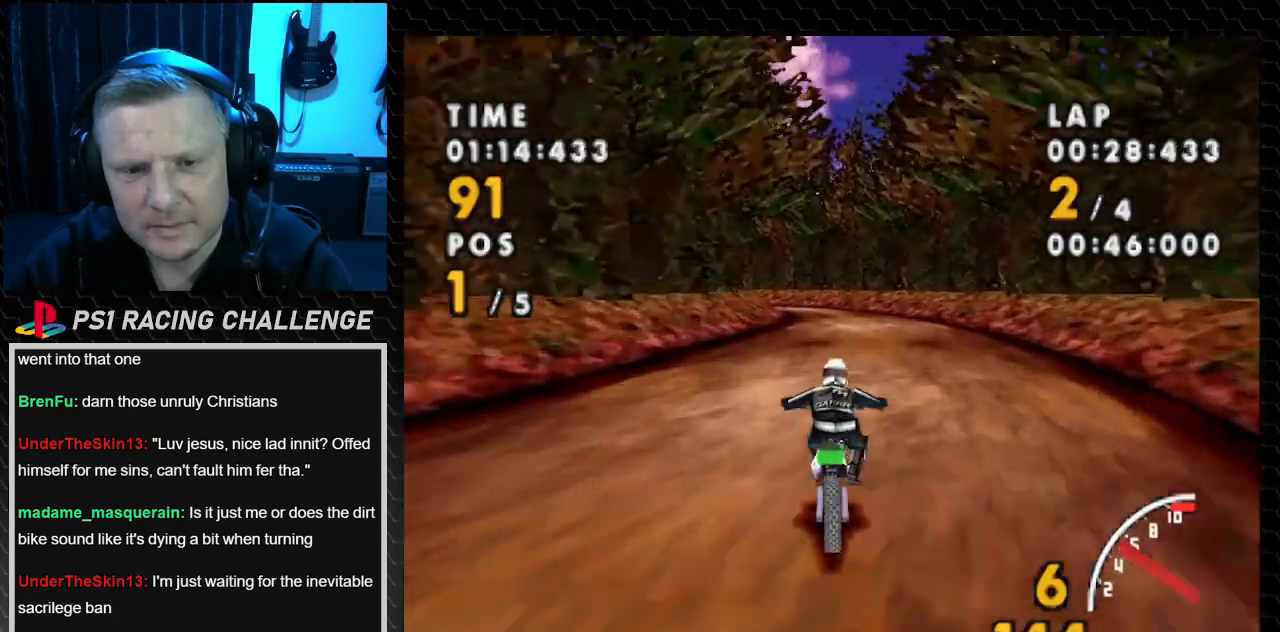
{"buttons": ["CROSS"], "events": []}
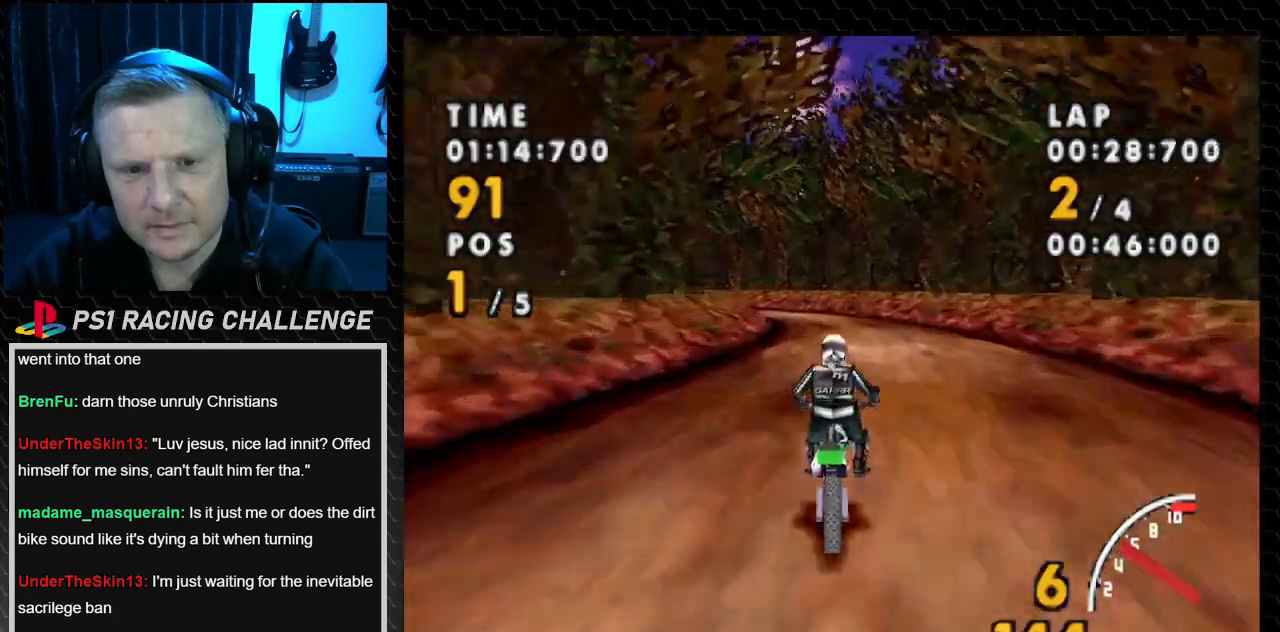
{"buttons": ["CROSS", "DPAD_LEFT"], "events": [[501, "DPAD_LEFT", "down"]]}